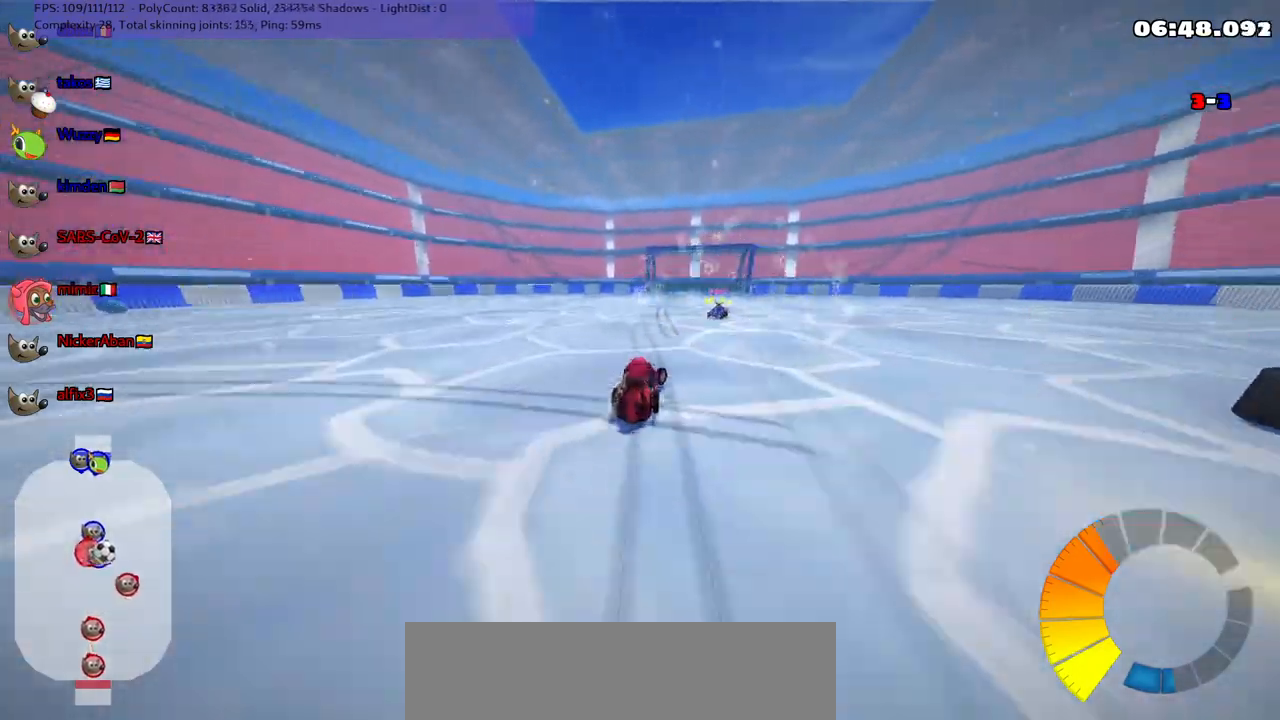
Gameplay with keyboard; each line is a JSON object with the keys held at the frame after it. "events" lists presses ("down") and releases ("up") of ".", "/", "alt_r", "b", "c", "comma", "ctrl_r", "d", "down", "f", "g", "h", "j", "k", "l", "left", "m", "n", "quote", "return", "right", "semicolon", "shift_r", "space", "super", "up" and "v" between this image and that frame as [ms after this image, input, new state], when the widget could be followed in between. No other keys are recorded. Mouse input is not recorded.
{"keys": ["down", "up"], "events": [[33, "down", "up"], [33, "right", "up"], [183, "down", "down"], [317, "down", "up"], [417, "up", "down"], [467, "down", "down"]]}
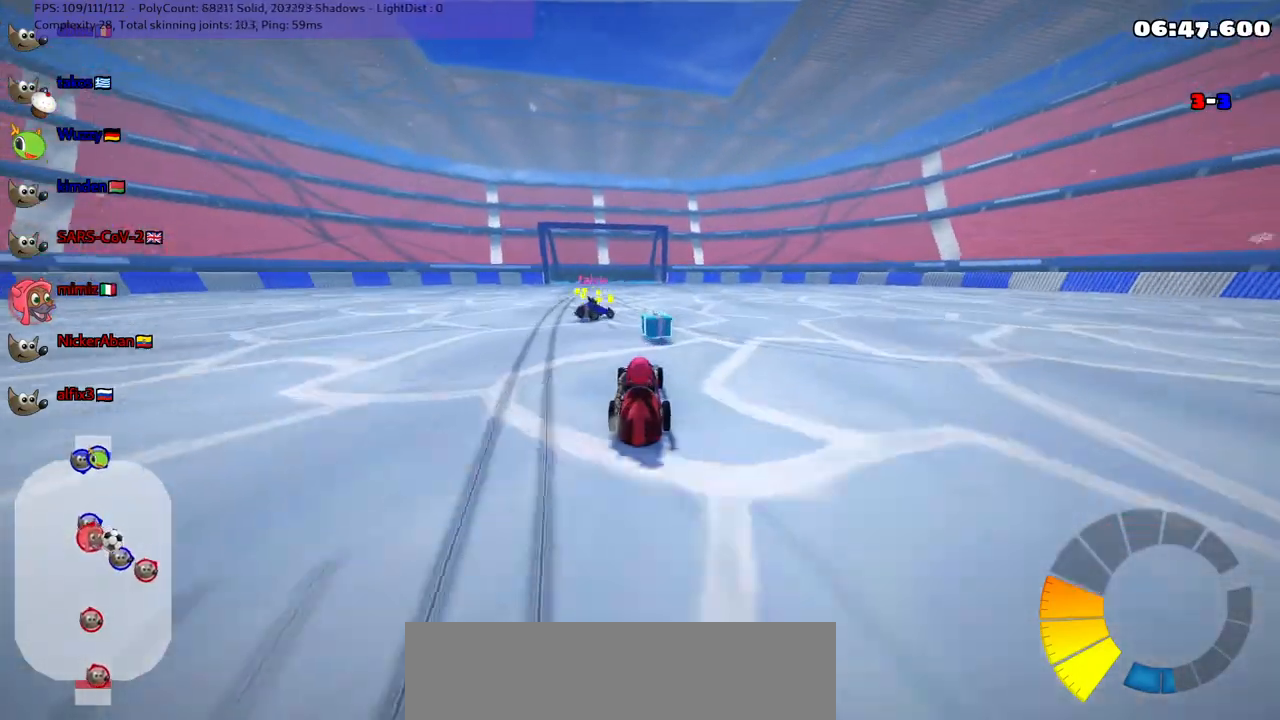
{"keys": ["n", "right", "up"], "events": [[17, "right", "down"], [67, "down", "up"], [67, "up", "up"], [150, "up", "down"], [217, "m", "down"], [500, "m", "up"], [500, "n", "down"]]}
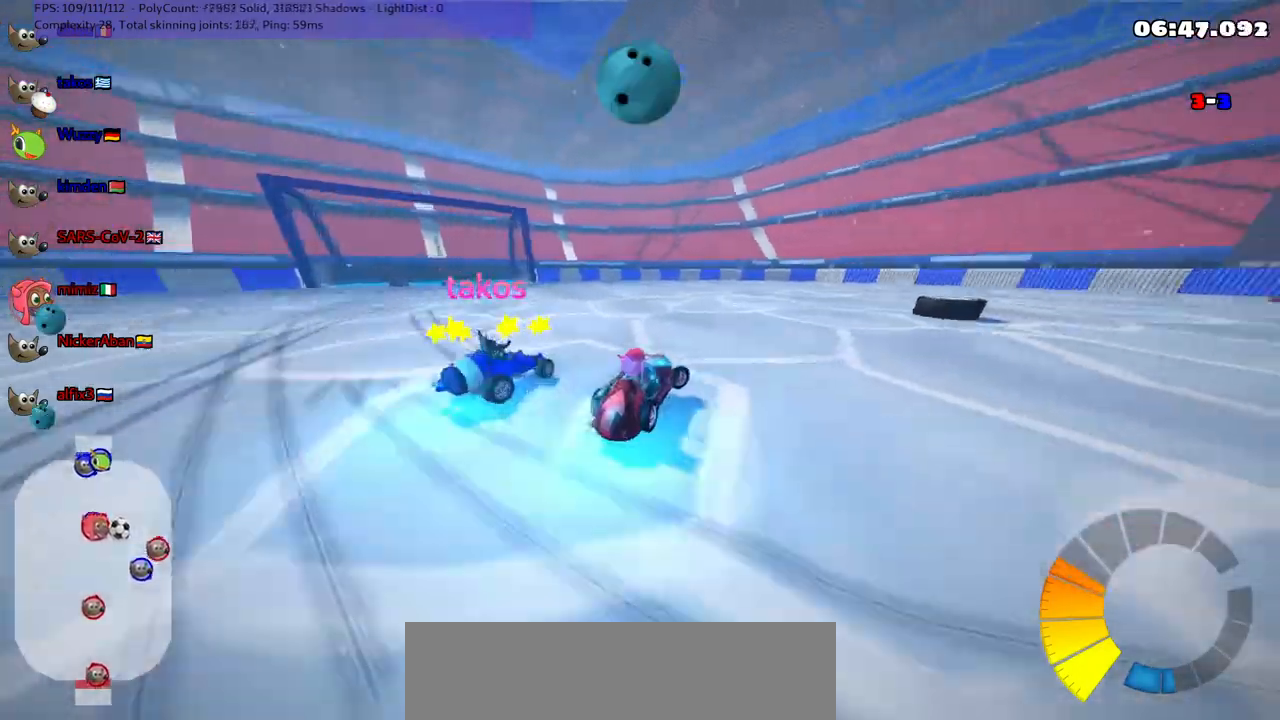
{"keys": ["left", "m", "up"], "events": [[83, "n", "up"], [317, "right", "up"], [367, "left", "down"], [367, "m", "down"]]}
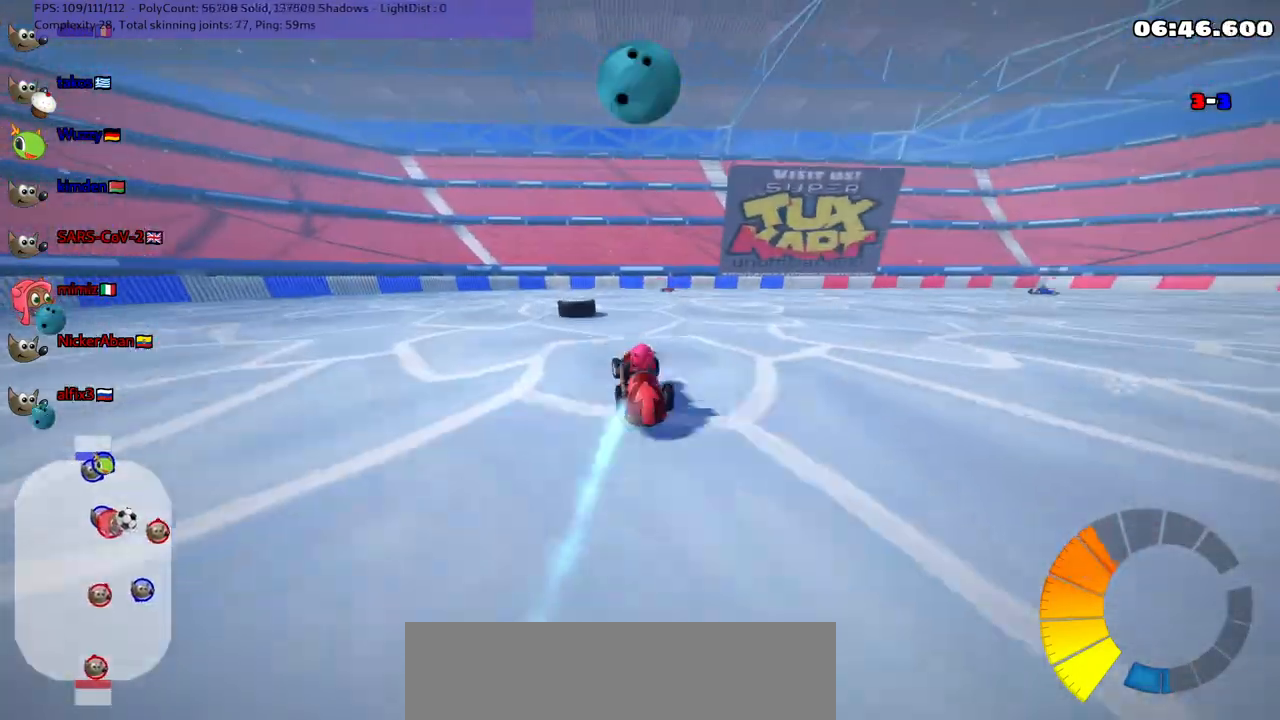
{"keys": ["left", "m", "up"], "events": [[17, "right", "down"], [67, "left", "up"], [150, "left", "down"], [250, "right", "up"], [383, "left", "up"], [483, "left", "down"]]}
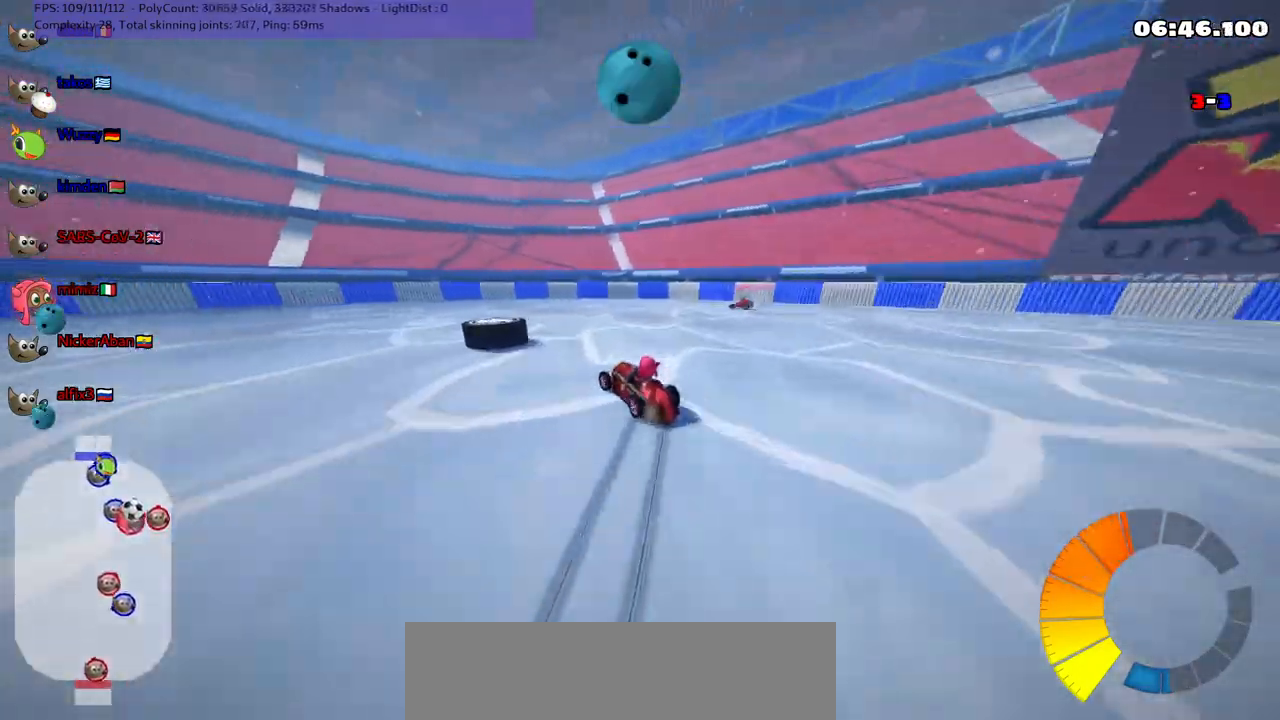
{"keys": ["left", "up"], "events": [[217, "m", "up"], [217, "space", "down"], [367, "space", "up"]]}
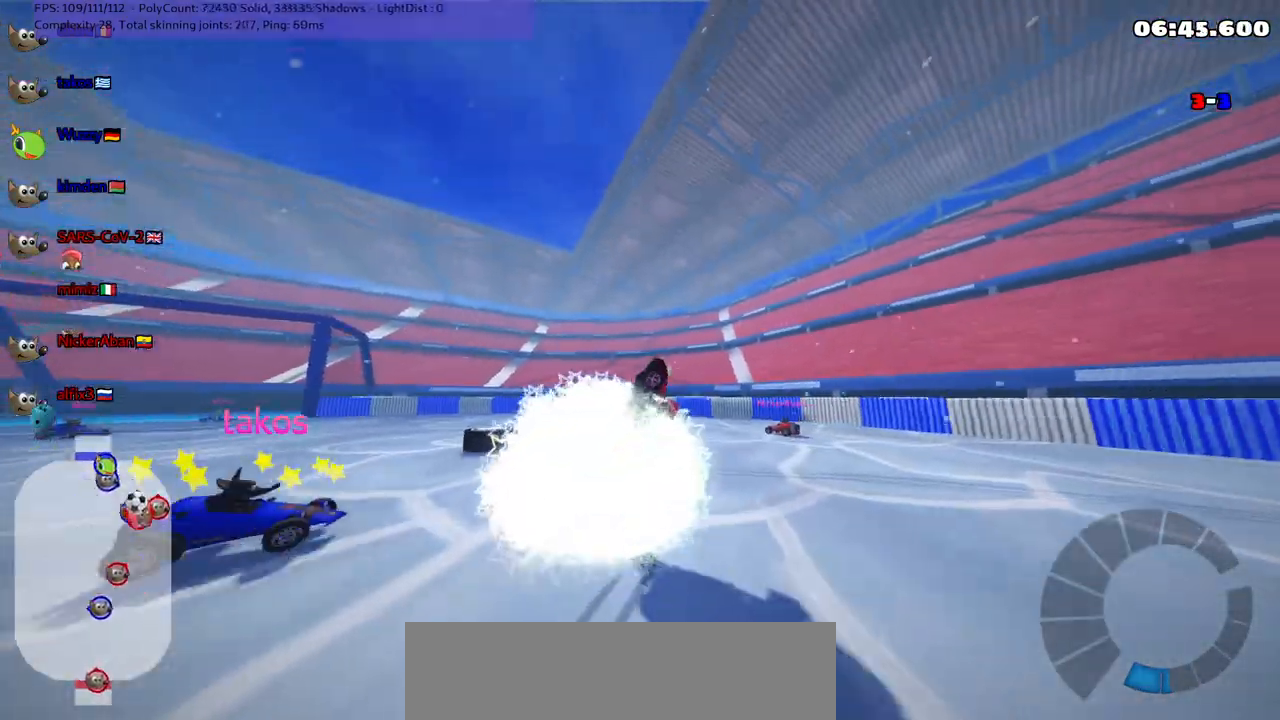
{"keys": ["left", "up"], "events": []}
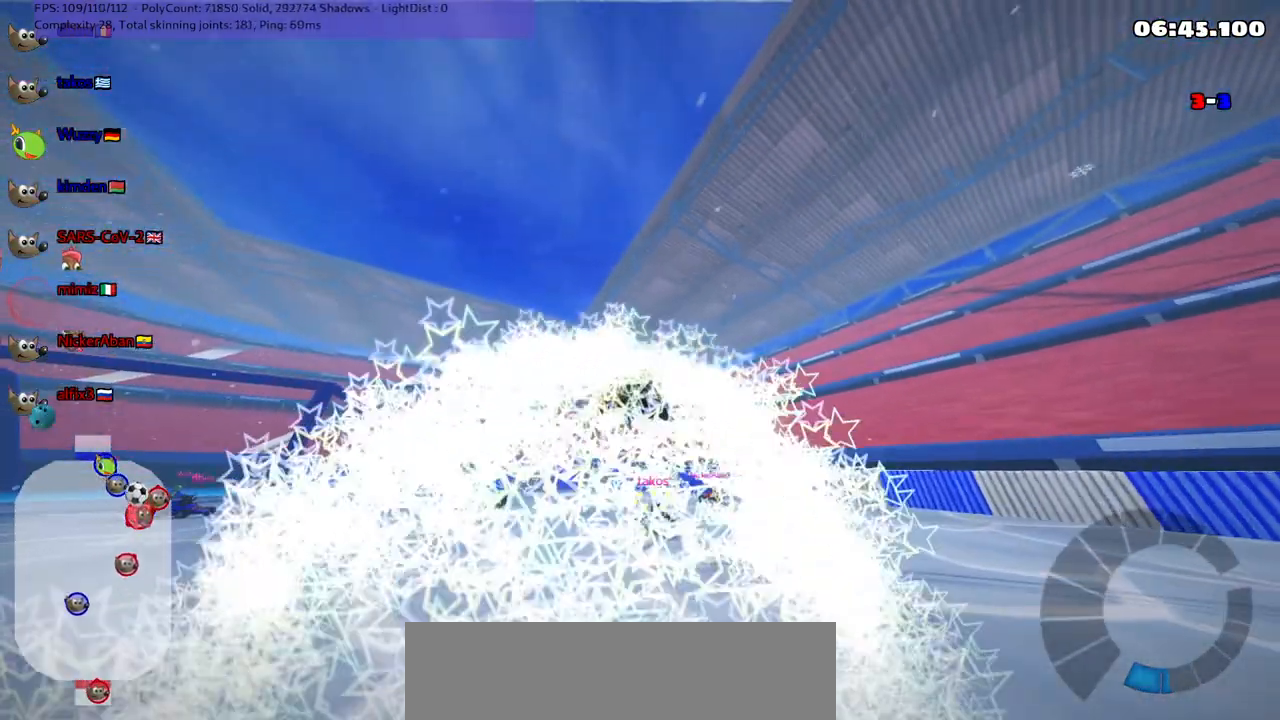
{"keys": ["left", "up"], "events": []}
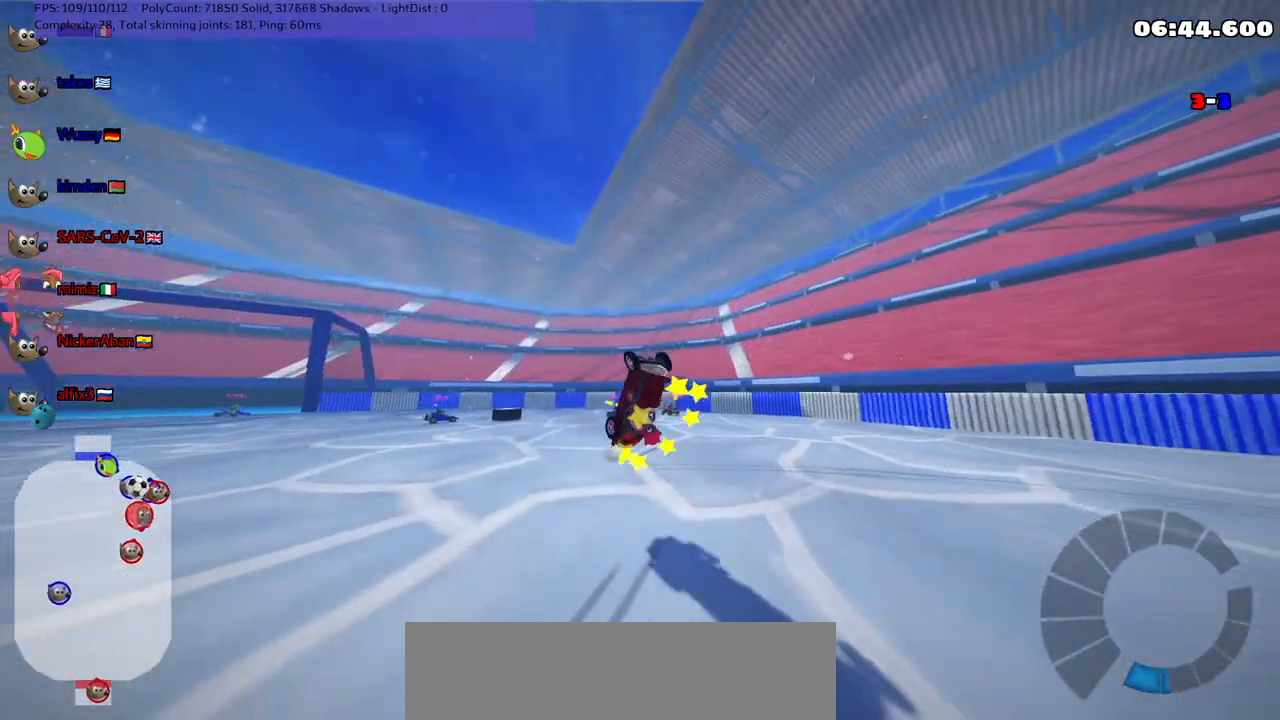
{"keys": ["up"], "events": [[500, "left", "up"]]}
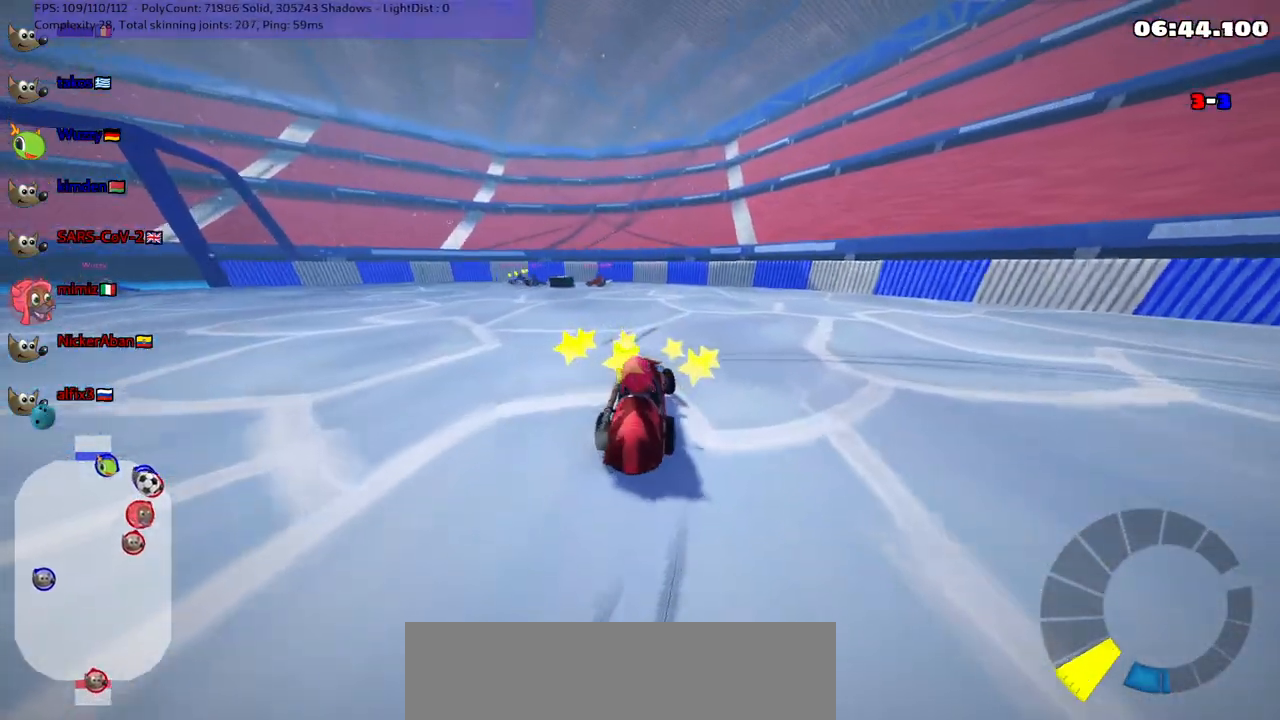
{"keys": ["left", "m"], "events": [[150, "right", "down"], [333, "right", "up"], [383, "left", "down"], [433, "m", "down"], [433, "up", "up"]]}
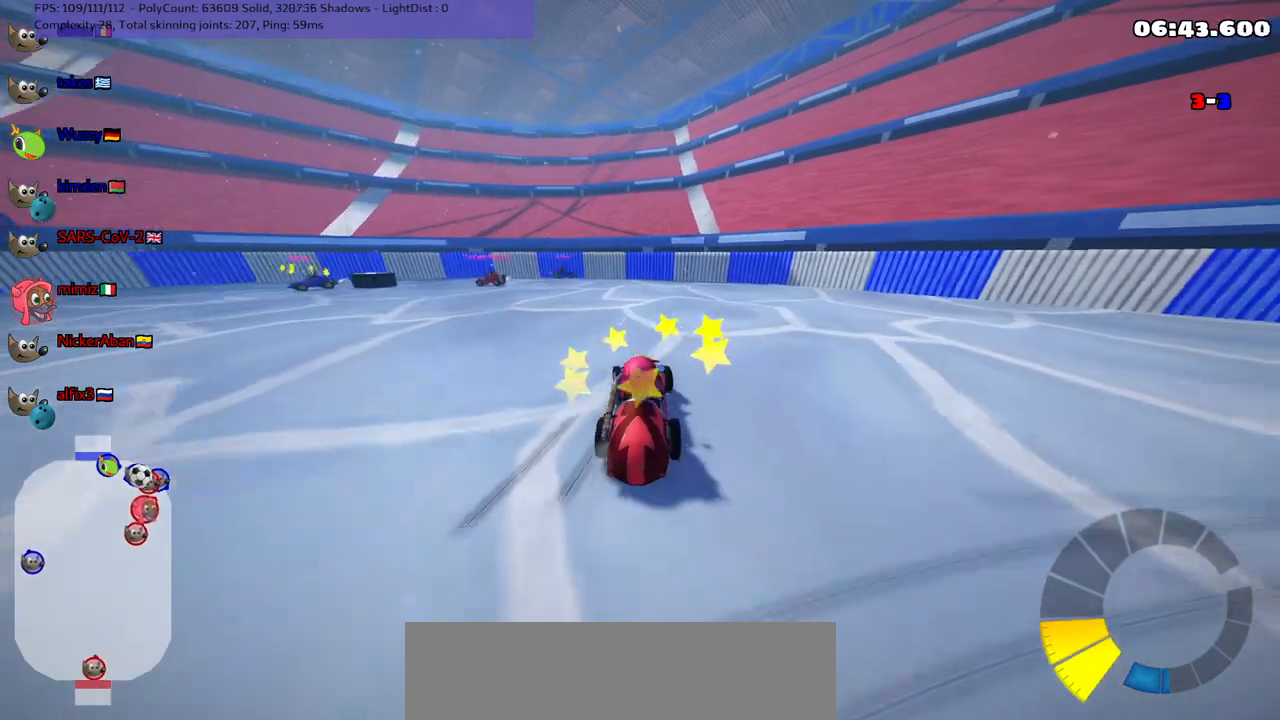
{"keys": [], "events": [[17, "up", "down"], [400, "m", "up"], [450, "left", "up"], [500, "up", "up"]]}
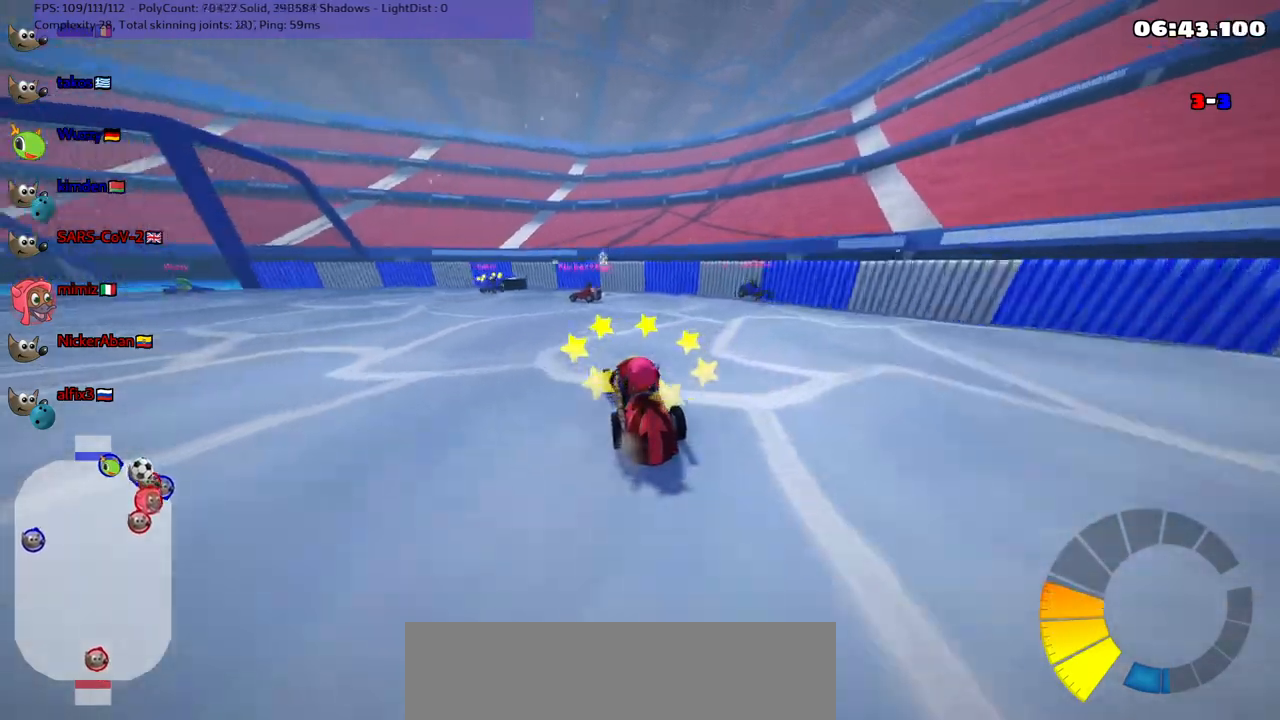
{"keys": ["down", "left"], "events": [[50, "left", "down"], [100, "up", "down"], [383, "left", "up"], [383, "up", "up"], [467, "down", "down"], [467, "left", "down"]]}
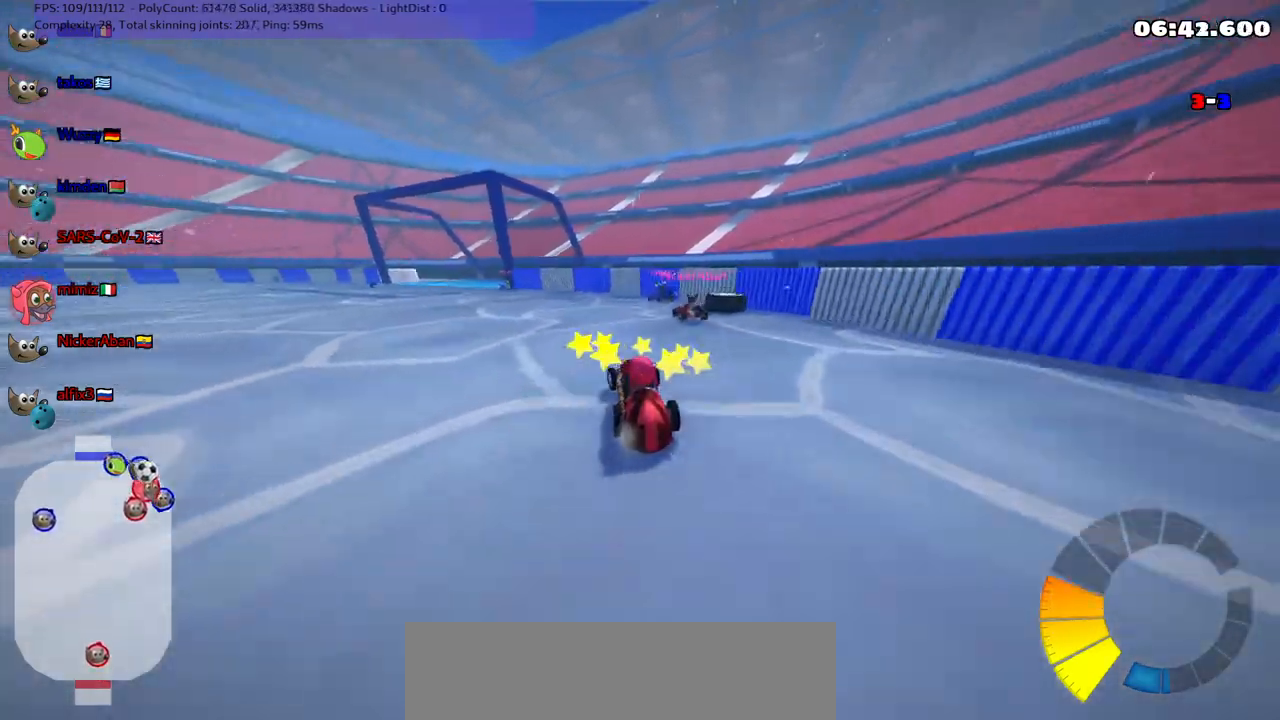
{"keys": ["left", "m", "up"], "events": [[17, "down", "up"], [17, "m", "down"], [150, "up", "down"], [333, "m", "up"], [483, "m", "down"]]}
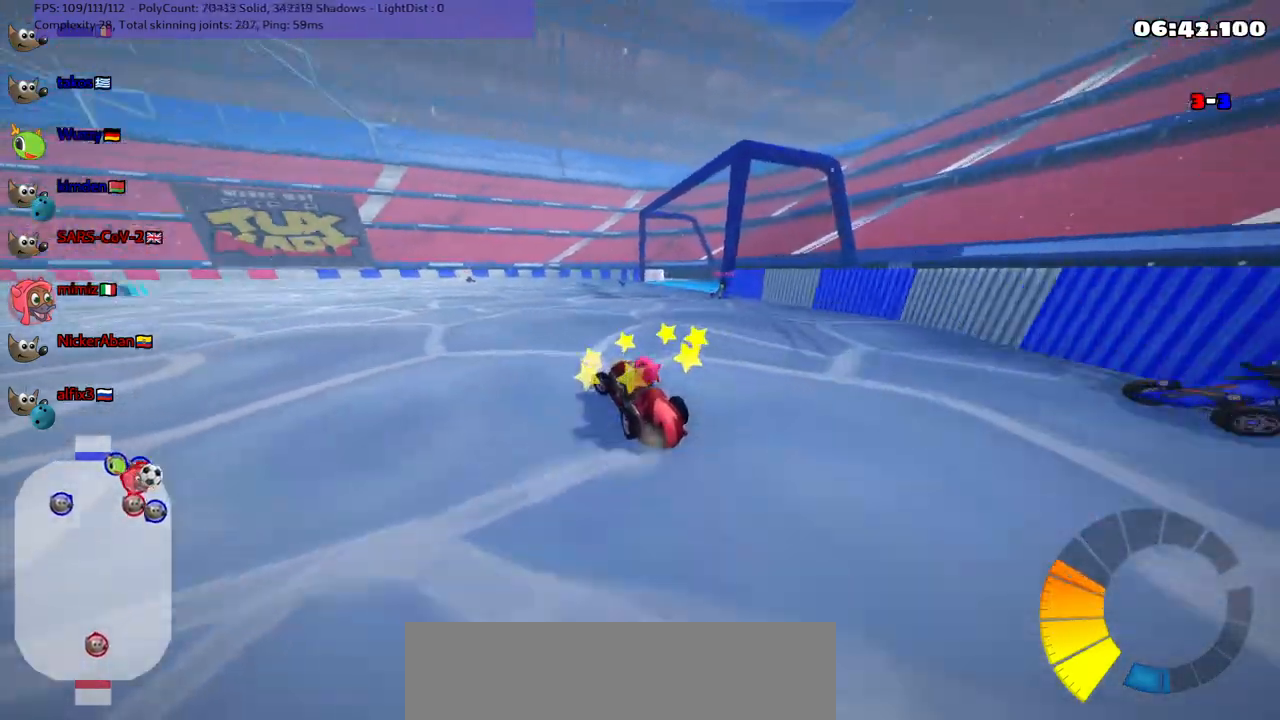
{"keys": ["left", "m", "right", "up"], "events": [[133, "right", "down"], [183, "left", "up"], [417, "left", "down"]]}
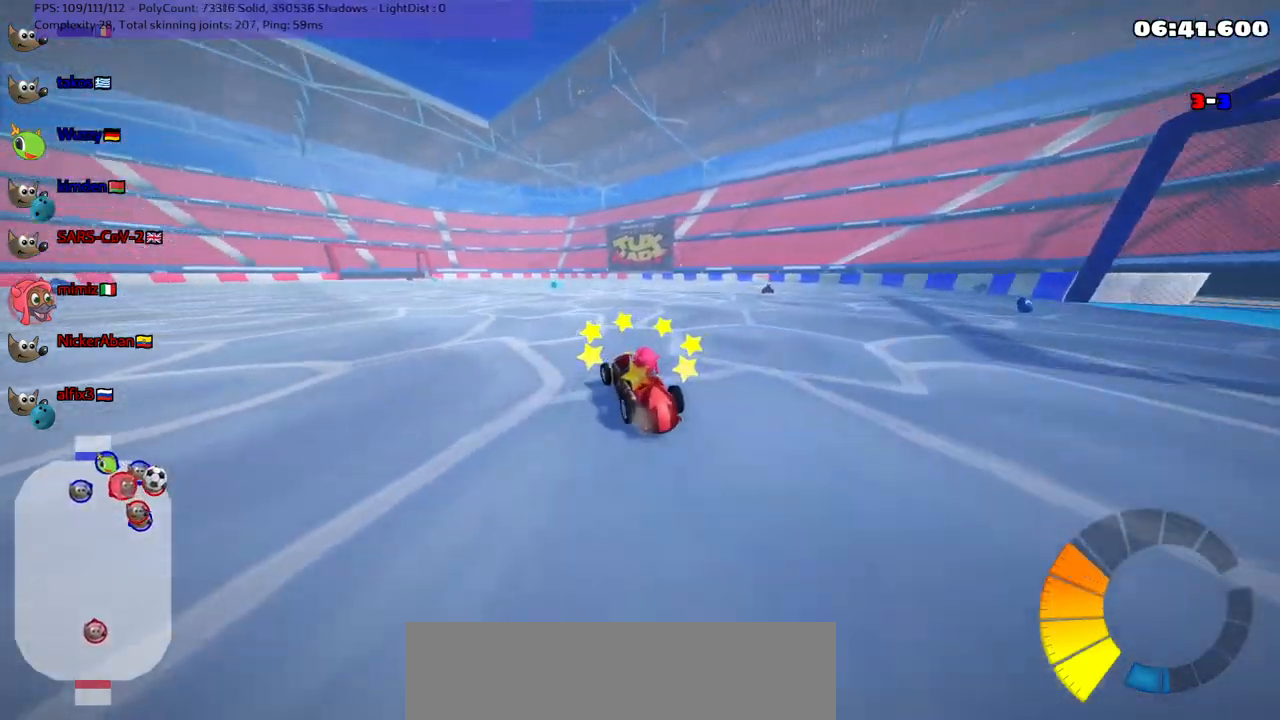
{"keys": ["m", "right", "up"], "events": [[17, "left", "up"], [150, "left", "down"], [250, "left", "up"]]}
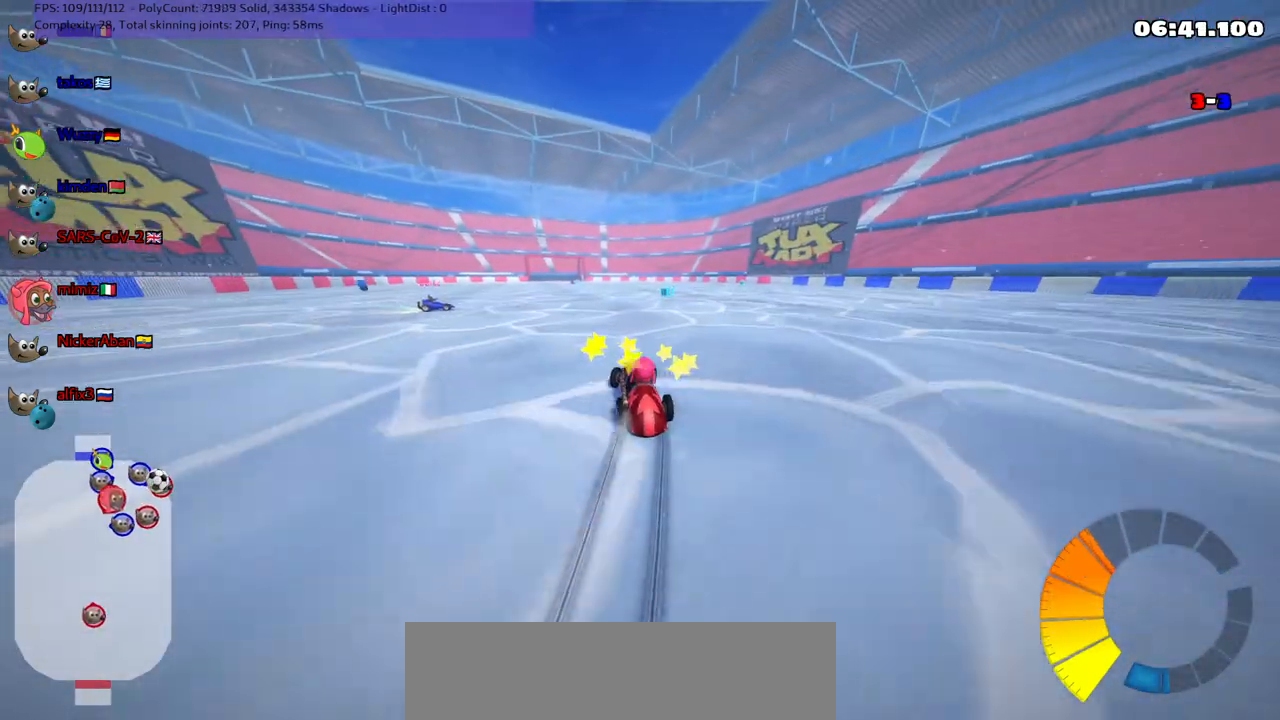
{"keys": ["up"], "events": [[267, "m", "up"], [267, "n", "down"], [417, "n", "up"], [417, "right", "up"]]}
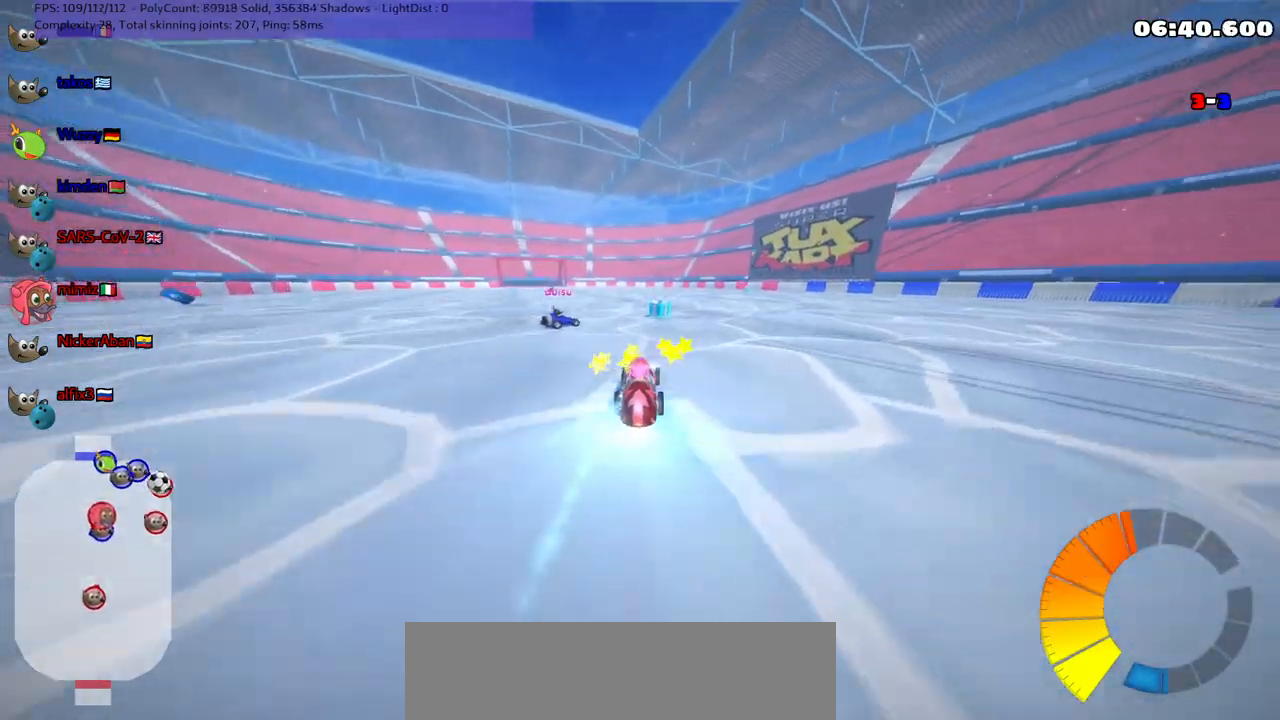
{"keys": ["up"], "events": [[67, "left", "down"], [300, "left", "up"]]}
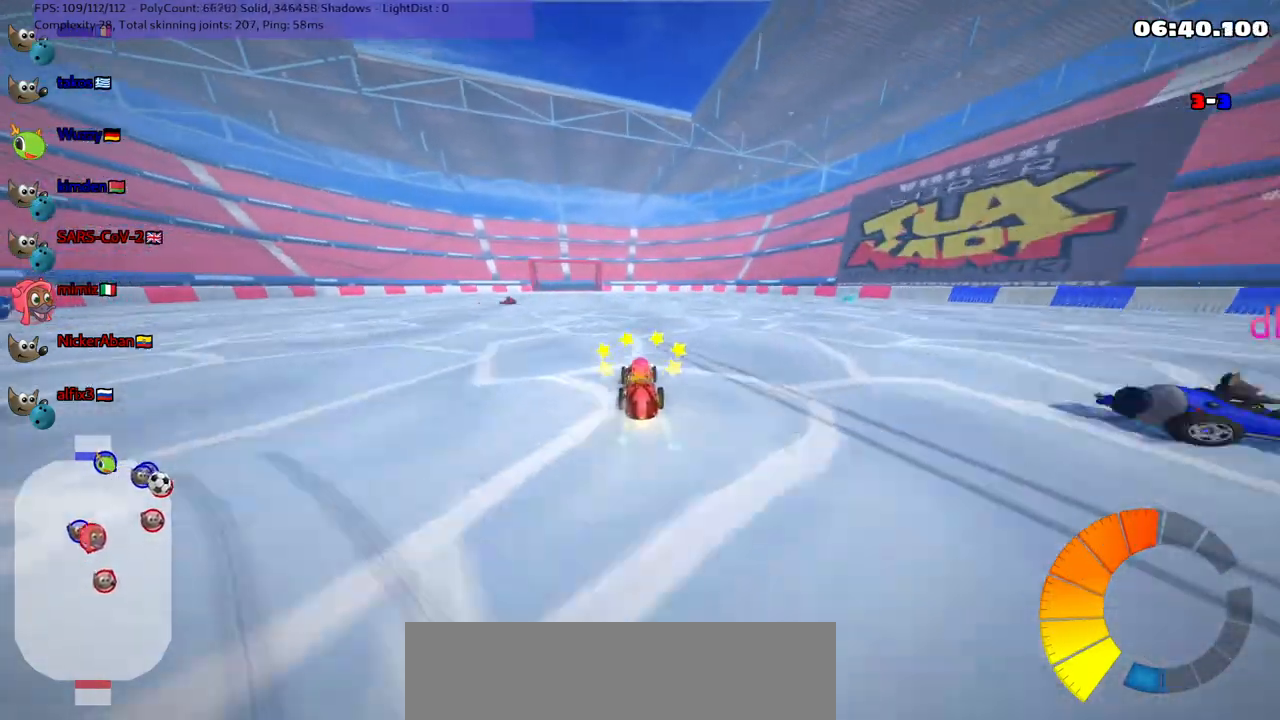
{"keys": ["left", "m", "right", "up"], "events": [[167, "right", "down"], [317, "left", "down"], [317, "right", "up"], [367, "m", "down"], [417, "right", "down"]]}
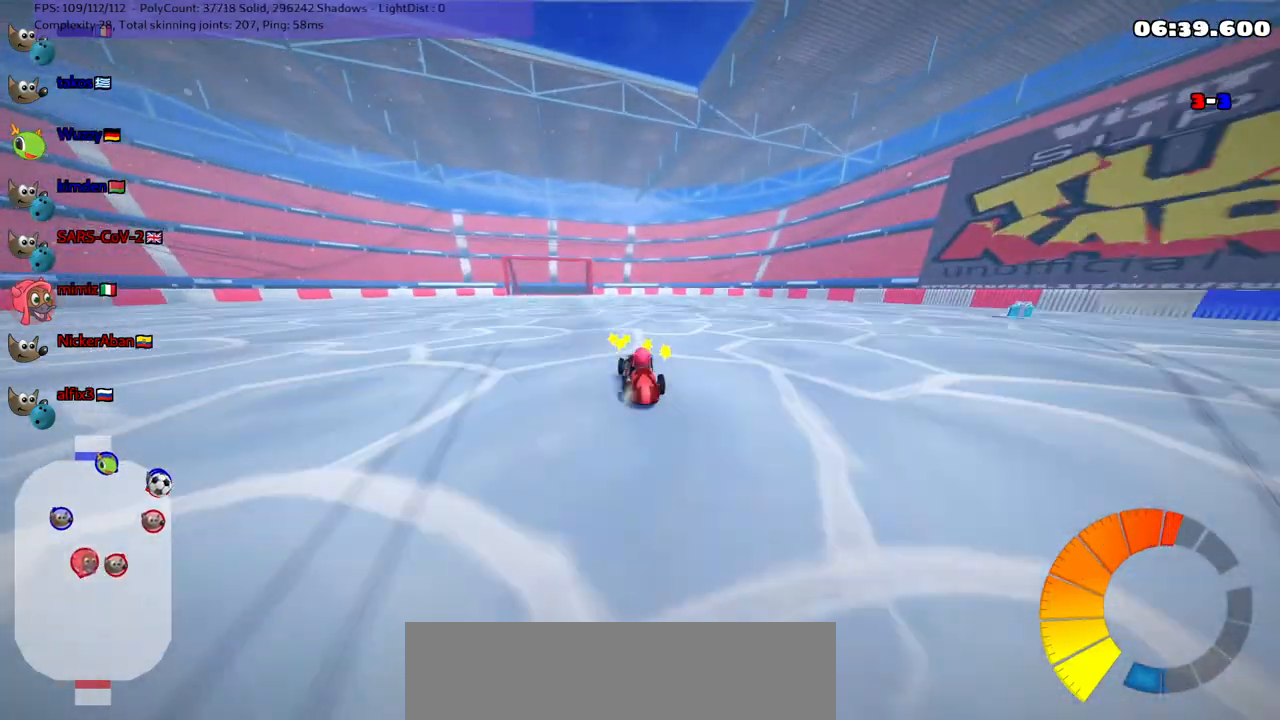
{"keys": ["left", "m", "right", "up"], "events": [[17, "left", "up"], [100, "left", "down"], [250, "left", "up"], [383, "left", "down"]]}
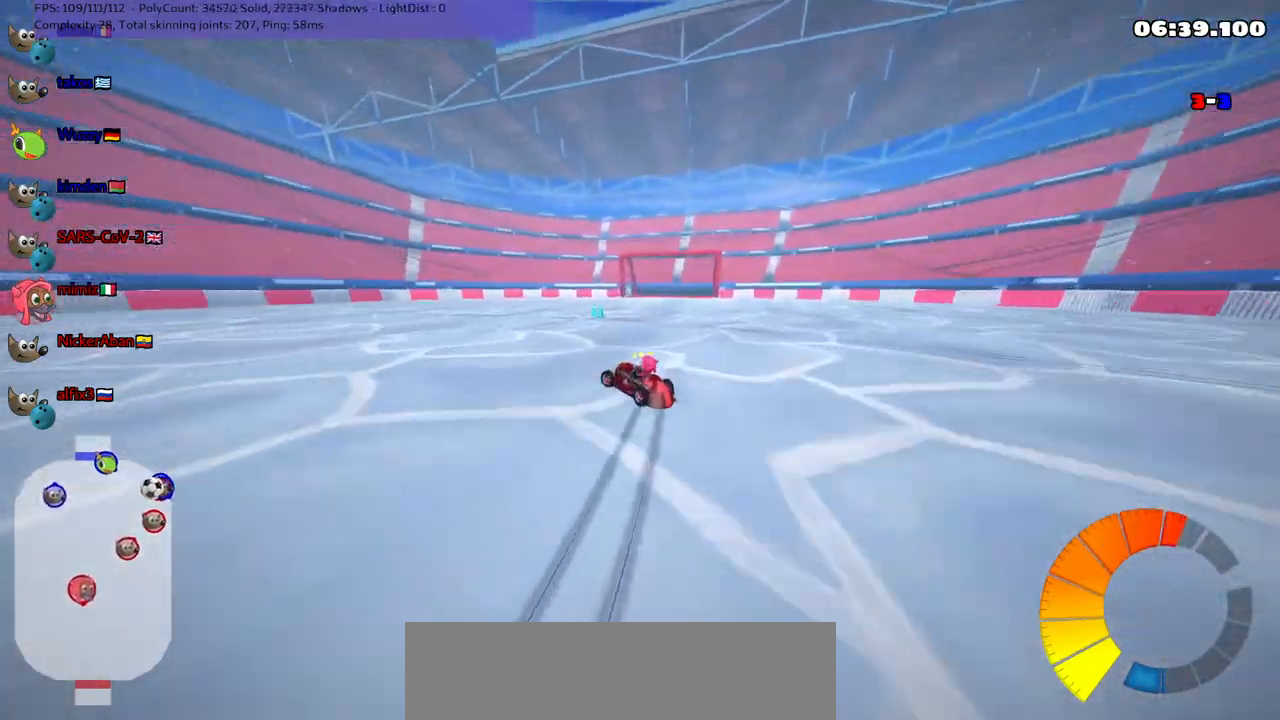
{"keys": [], "events": [[217, "m", "up"], [217, "right", "up"], [367, "left", "up"], [417, "up", "up"]]}
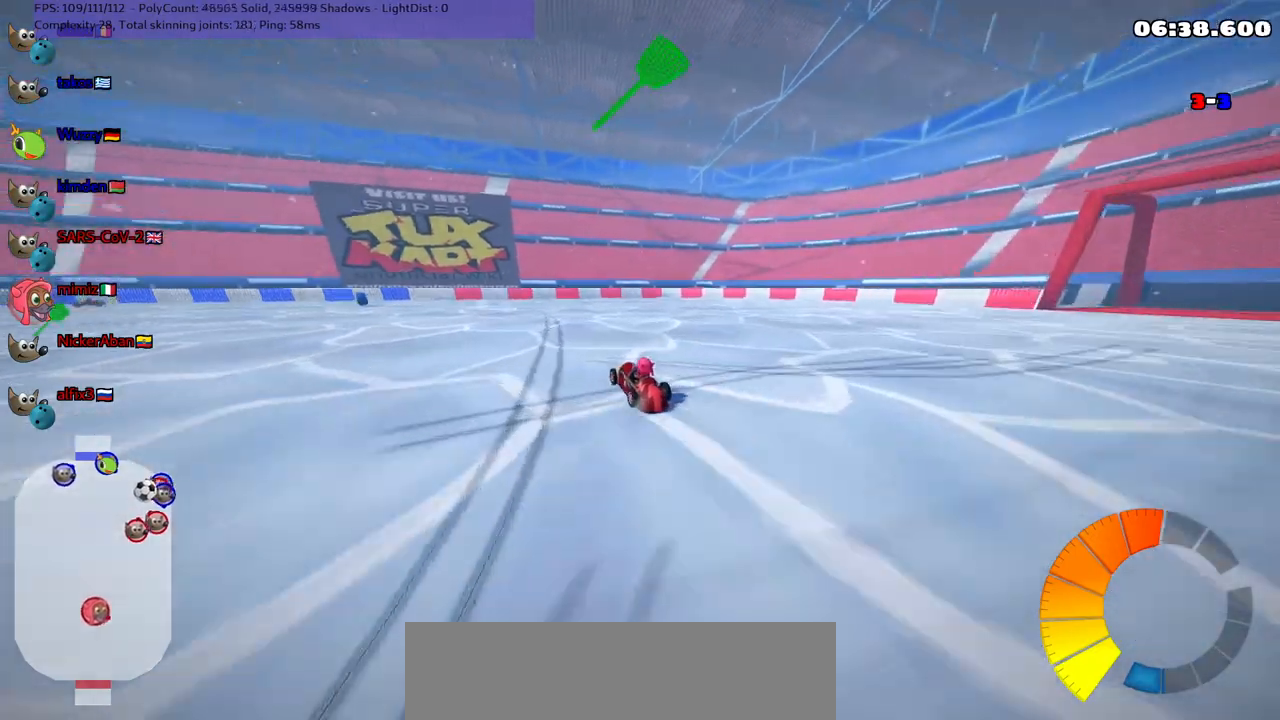
{"keys": ["up"], "events": [[50, "down", "down"], [50, "left", "down"], [300, "down", "up"], [300, "left", "up"], [483, "up", "down"]]}
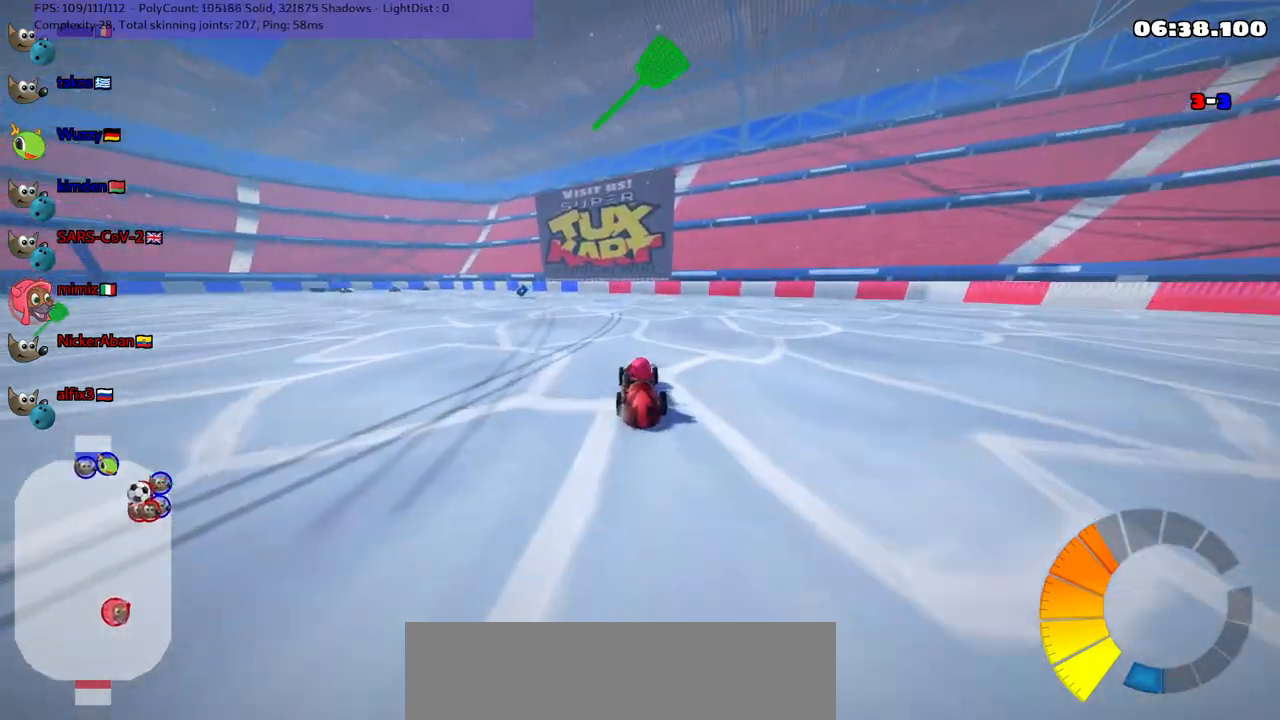
{"keys": ["left", "m", "right", "up"], "events": [[33, "up", "up"], [167, "left", "down"], [167, "m", "down"], [167, "up", "down"], [250, "right", "down"], [300, "left", "up"], [400, "left", "down"]]}
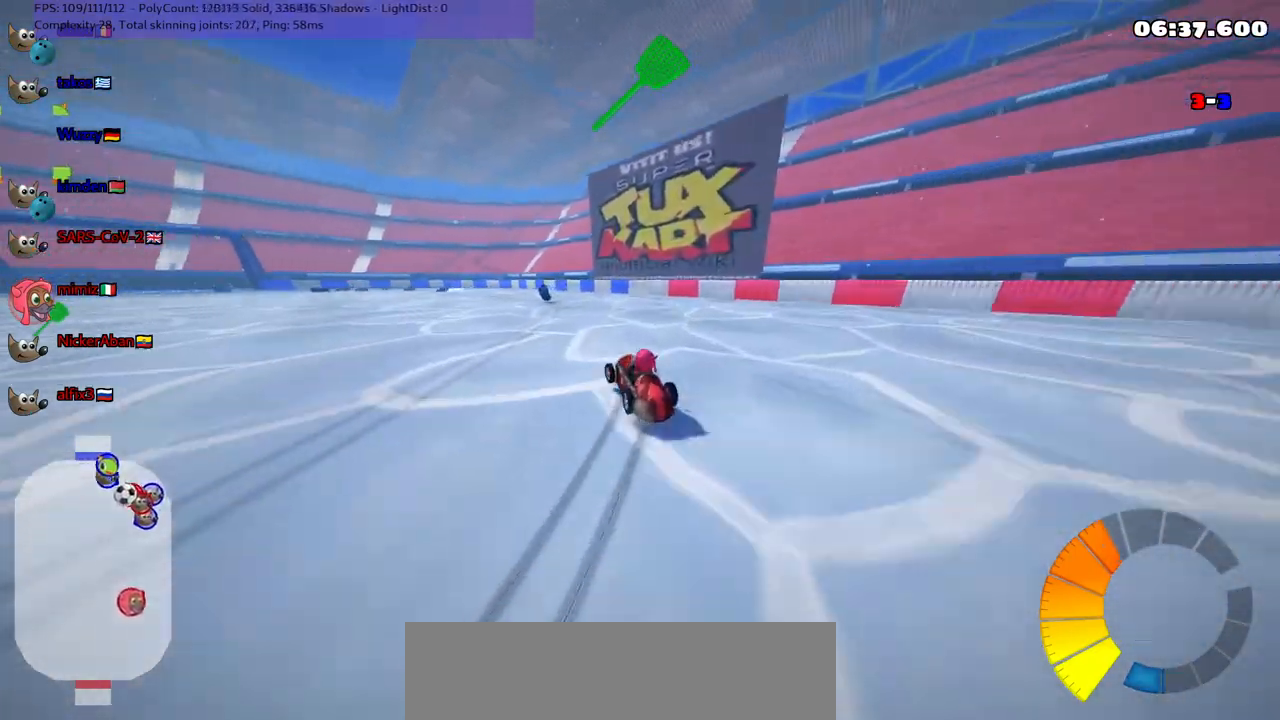
{"keys": ["left", "m", "right", "up"], "events": [[100, "left", "up"], [233, "left", "down"], [367, "left", "up"], [467, "left", "down"]]}
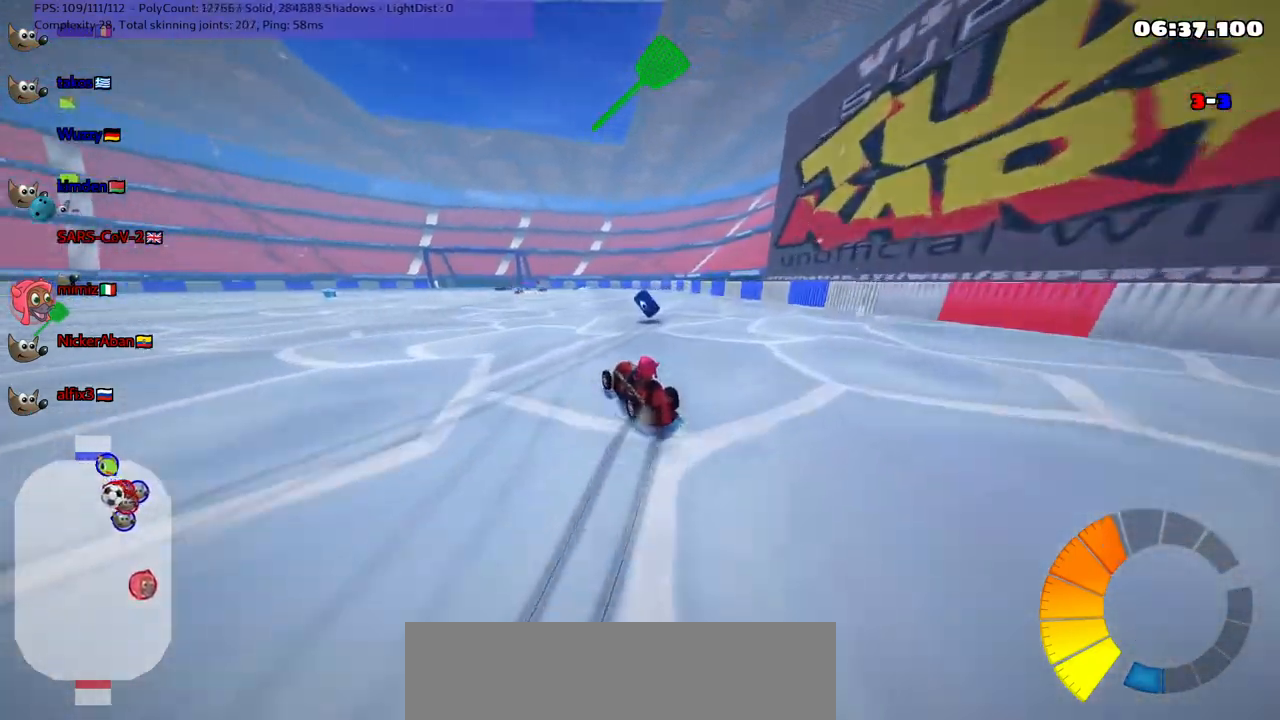
{"keys": ["left", "up"], "events": [[150, "right", "up"], [200, "left", "up"], [300, "left", "down"], [350, "m", "up"]]}
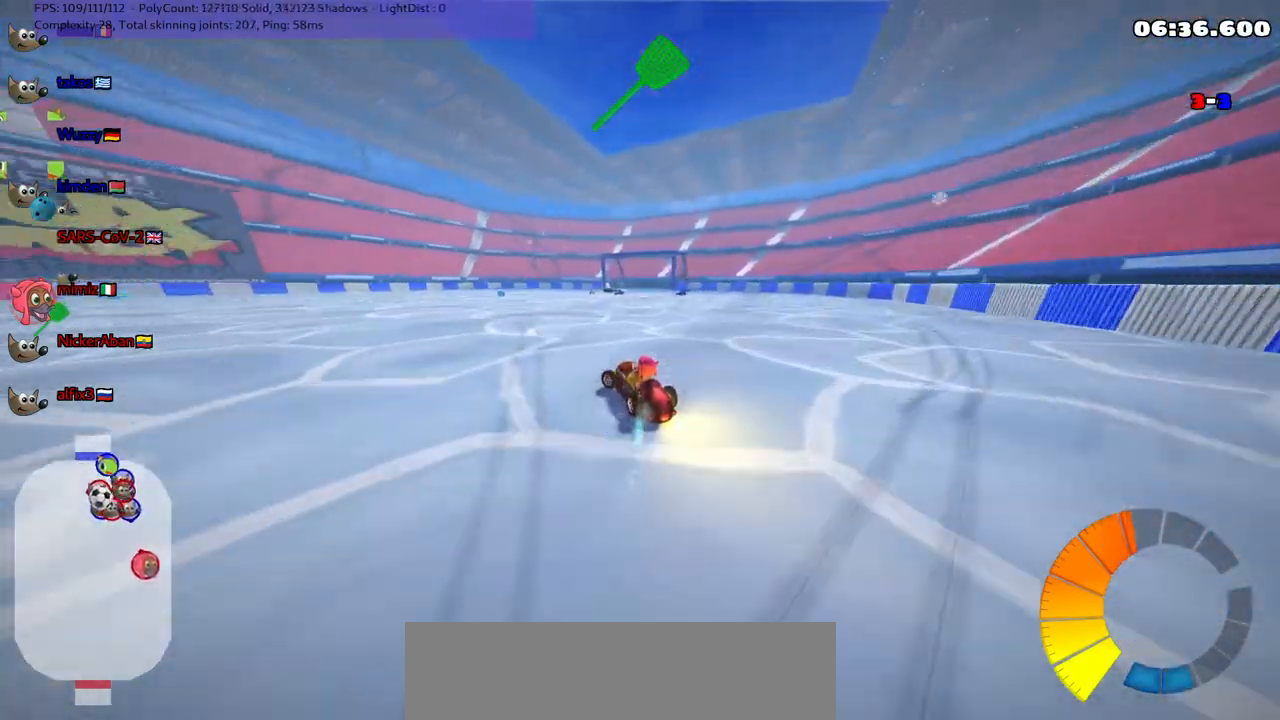
{"keys": ["up"], "events": [[83, "left", "up"]]}
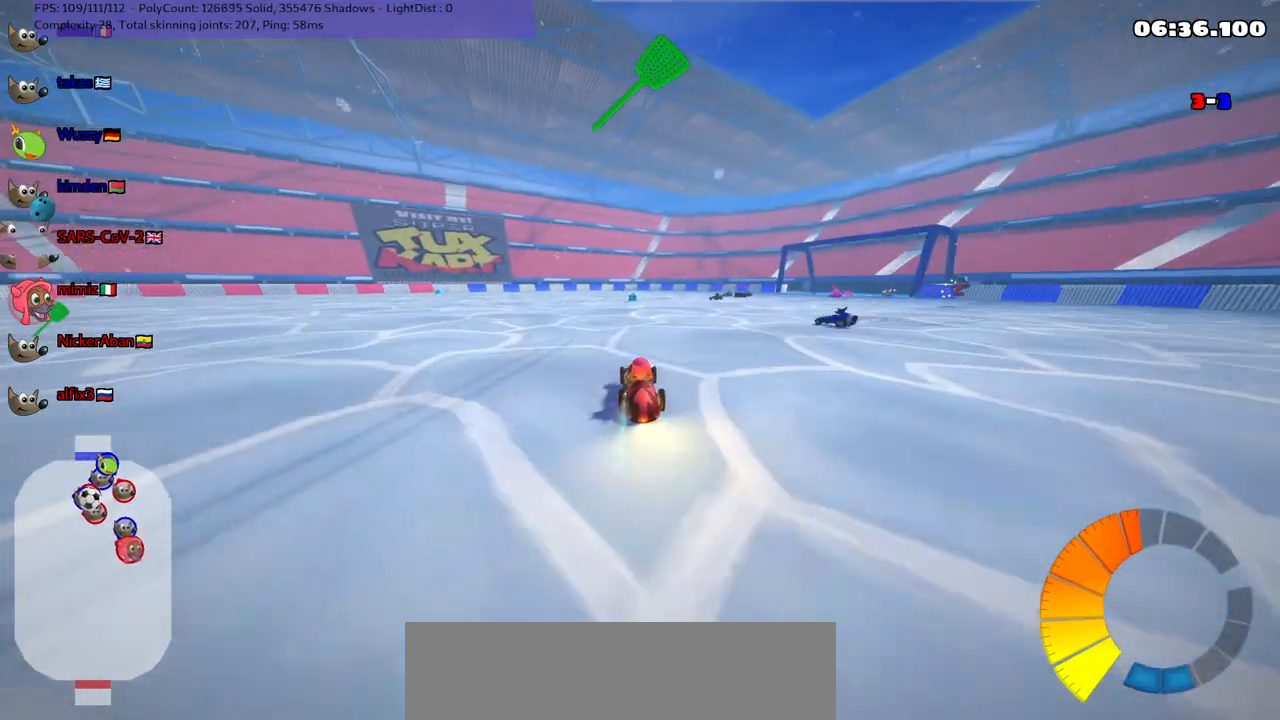
{"keys": ["down"], "events": [[300, "up", "up"], [383, "down", "down"]]}
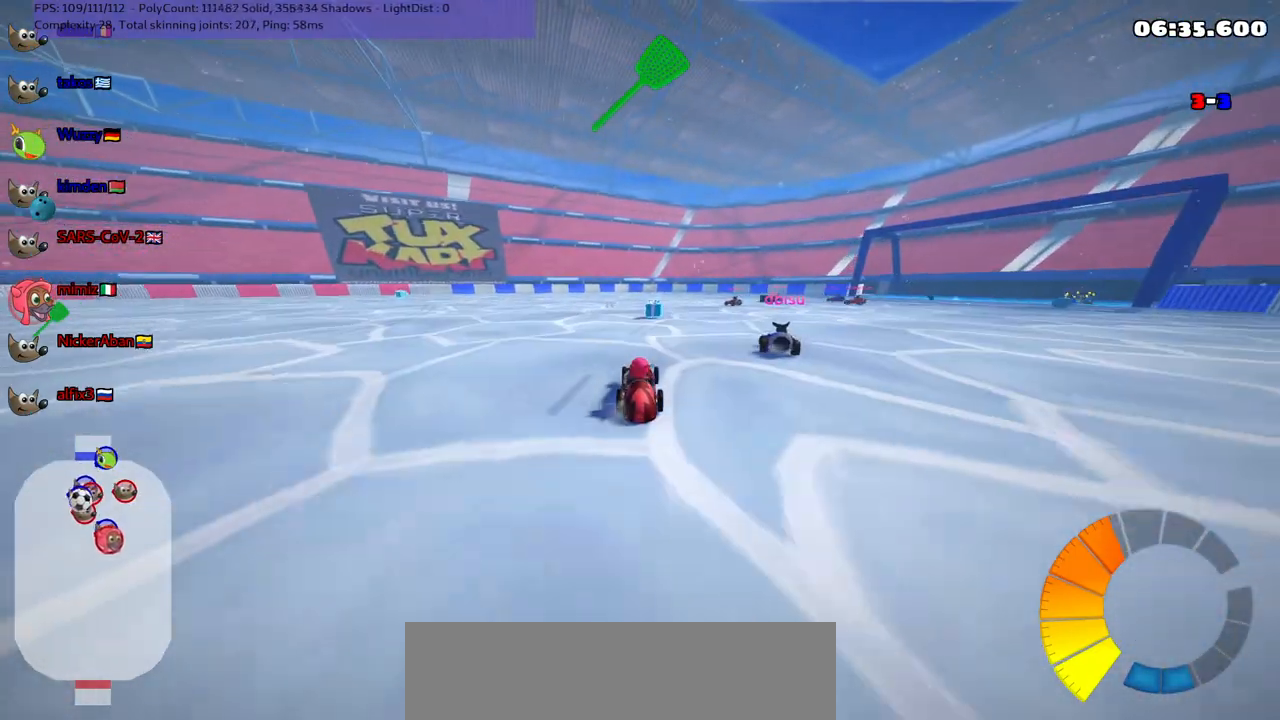
{"keys": ["up"], "events": [[33, "down", "up"], [83, "right", "down"], [83, "space", "down"], [167, "space", "up"], [217, "right", "up"], [267, "left", "down"], [267, "up", "down"], [450, "left", "up"]]}
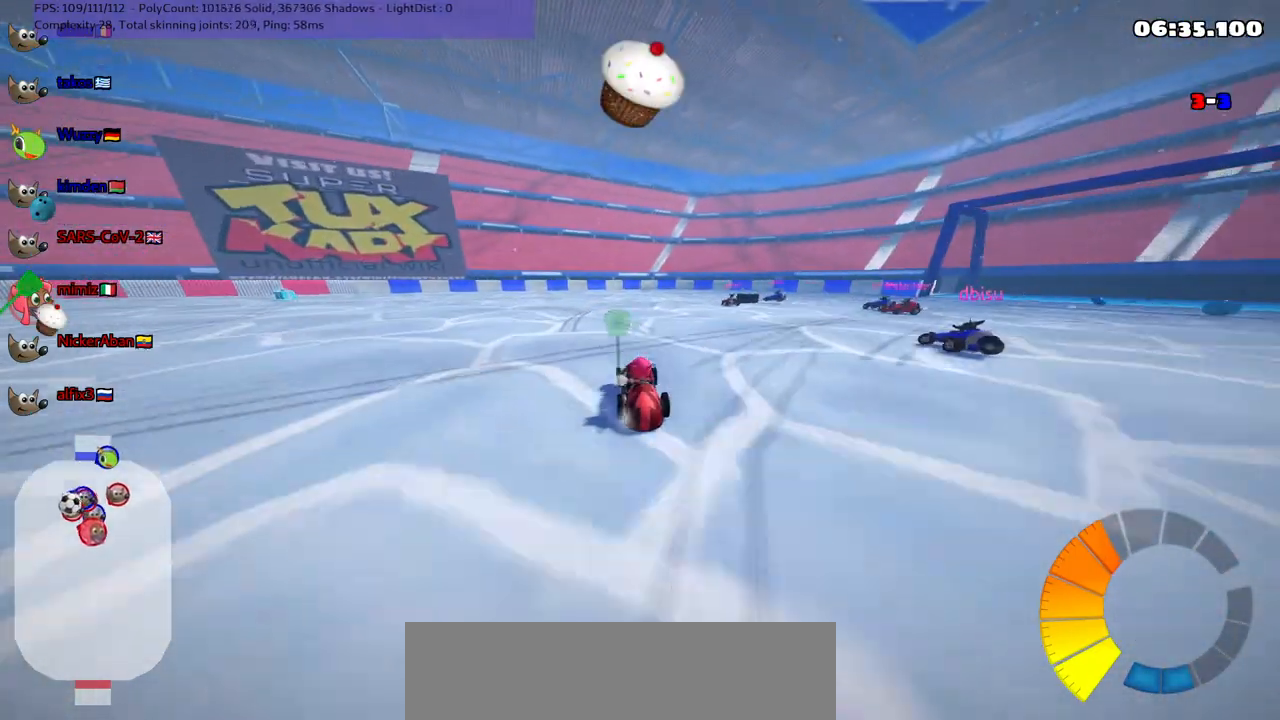
{"keys": ["left", "n", "up"], "events": [[150, "up", "up"], [200, "left", "down"], [200, "up", "down"], [483, "n", "down"]]}
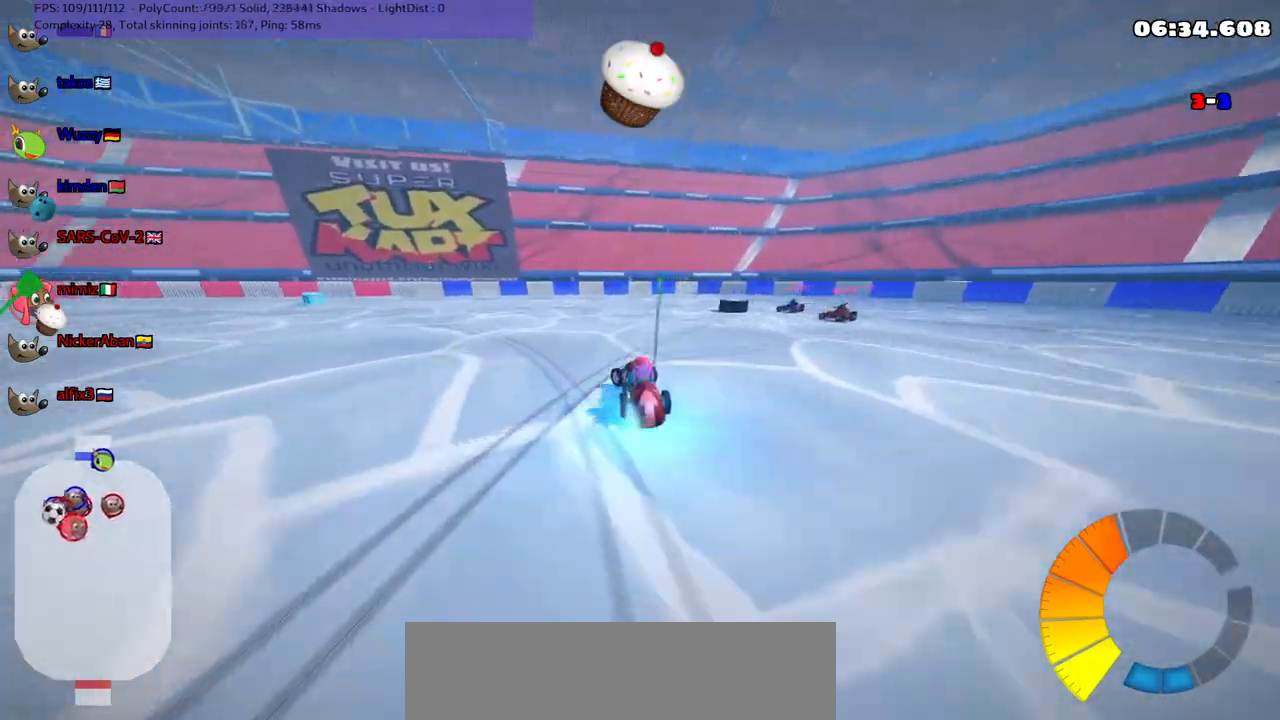
{"keys": ["up"], "events": [[67, "left", "up"], [117, "n", "up"], [350, "left", "down"], [500, "left", "up"]]}
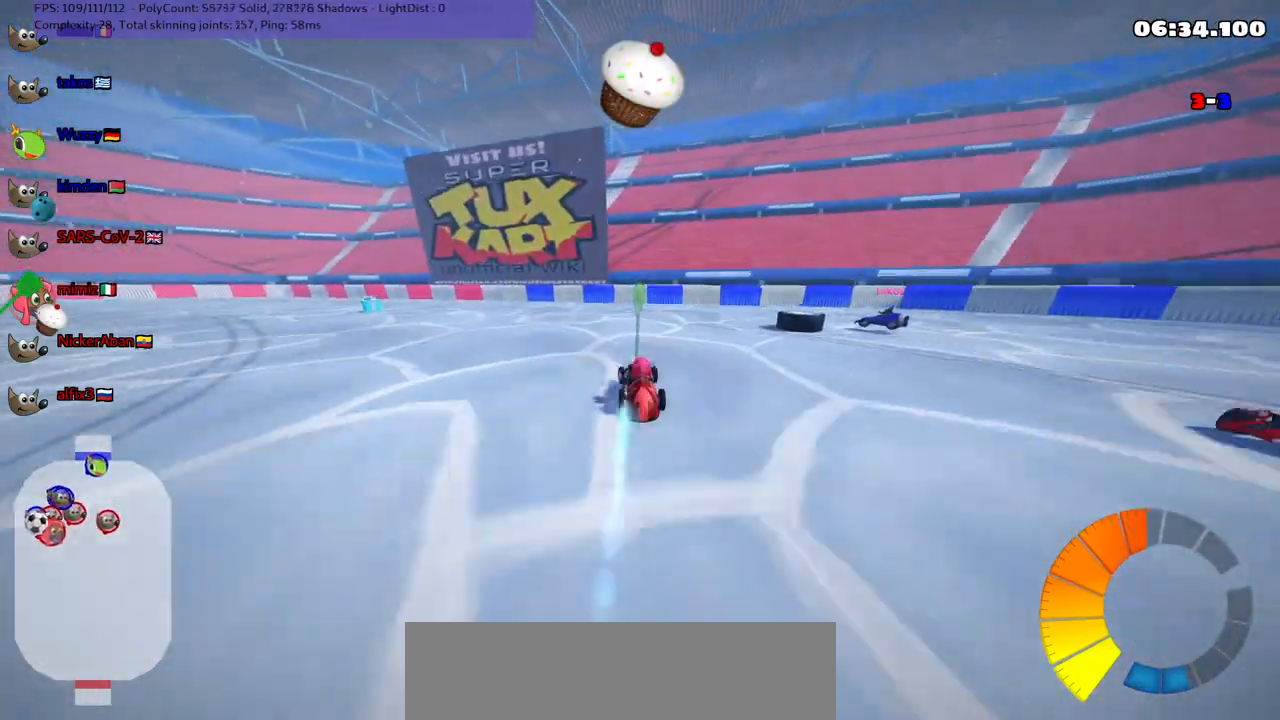
{"keys": ["down", "left", "m"], "events": [[333, "right", "down"], [333, "up", "up"], [433, "left", "down"], [433, "m", "down"], [433, "right", "up"], [467, "down", "down"]]}